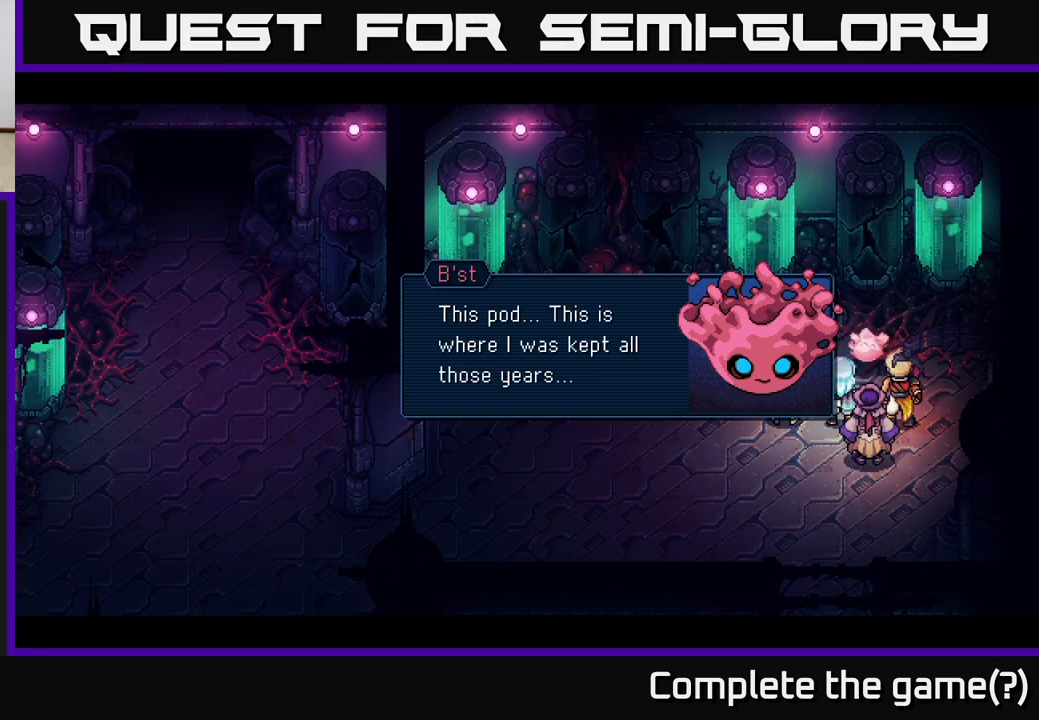
Gameplay with a controller (Xbox layout); each line is a JSON object with the inputs held at the frame after it. "events" lists button and stick changes between this image and that frame as [ms after this image, input, new state], when the widget could be followed in between.
{"buttons": [], "left_stick": "center", "right_stick": "center", "events": [[50, "A", "down"], [217, "A", "up"]]}
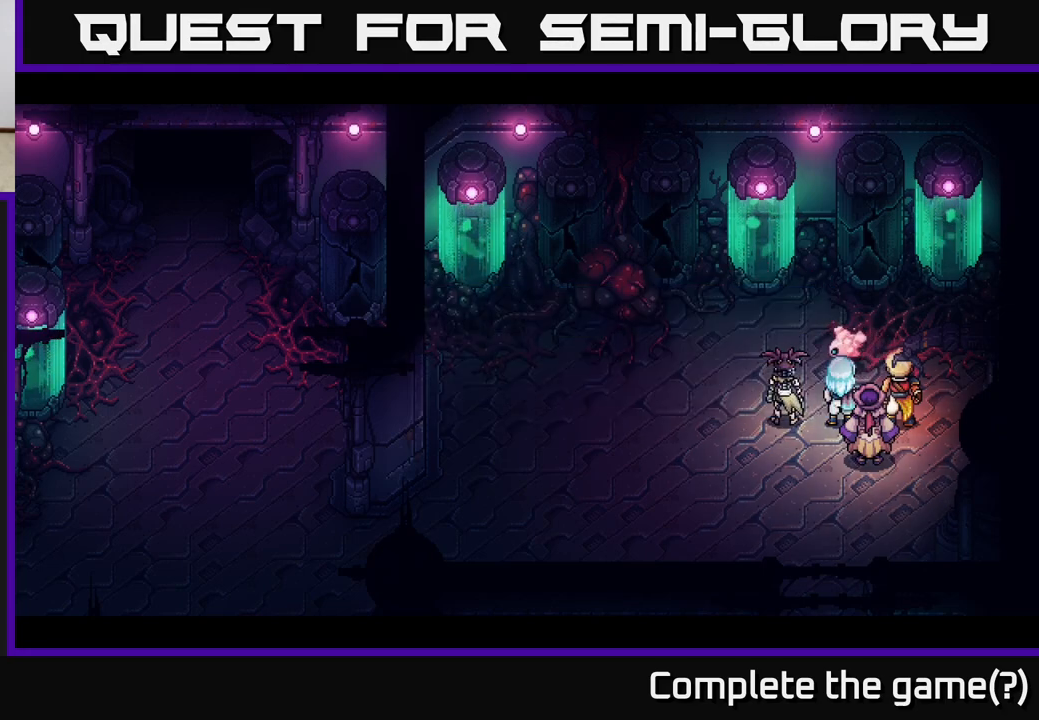
{"buttons": [], "left_stick": "center", "right_stick": "center", "events": []}
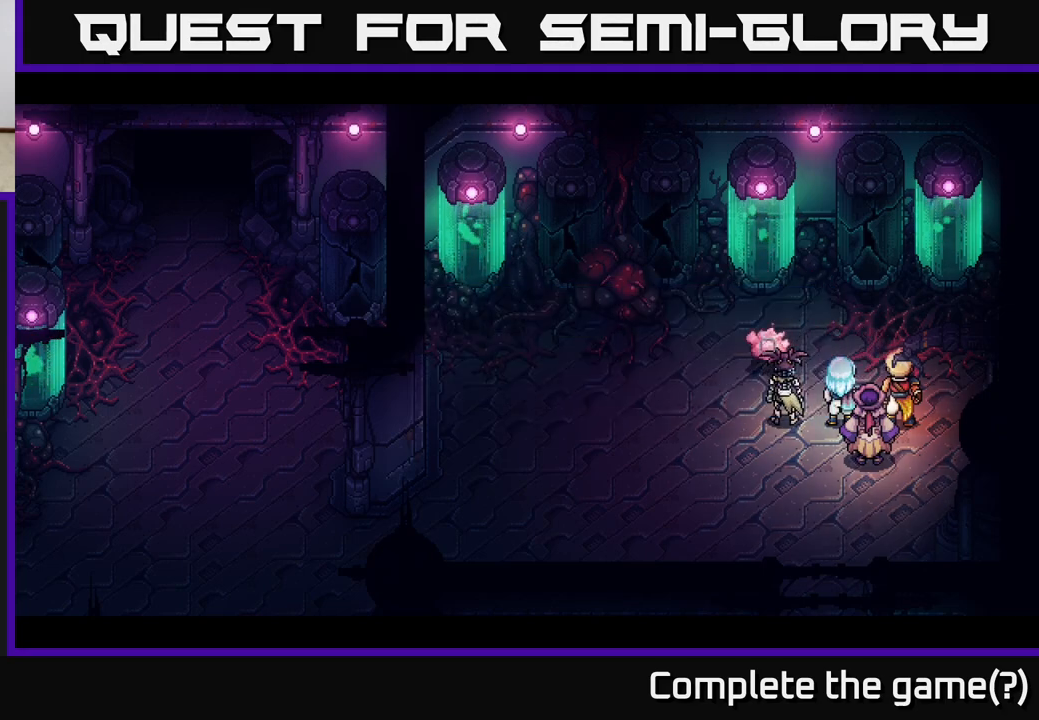
{"buttons": [], "left_stick": "center", "right_stick": "center", "events": []}
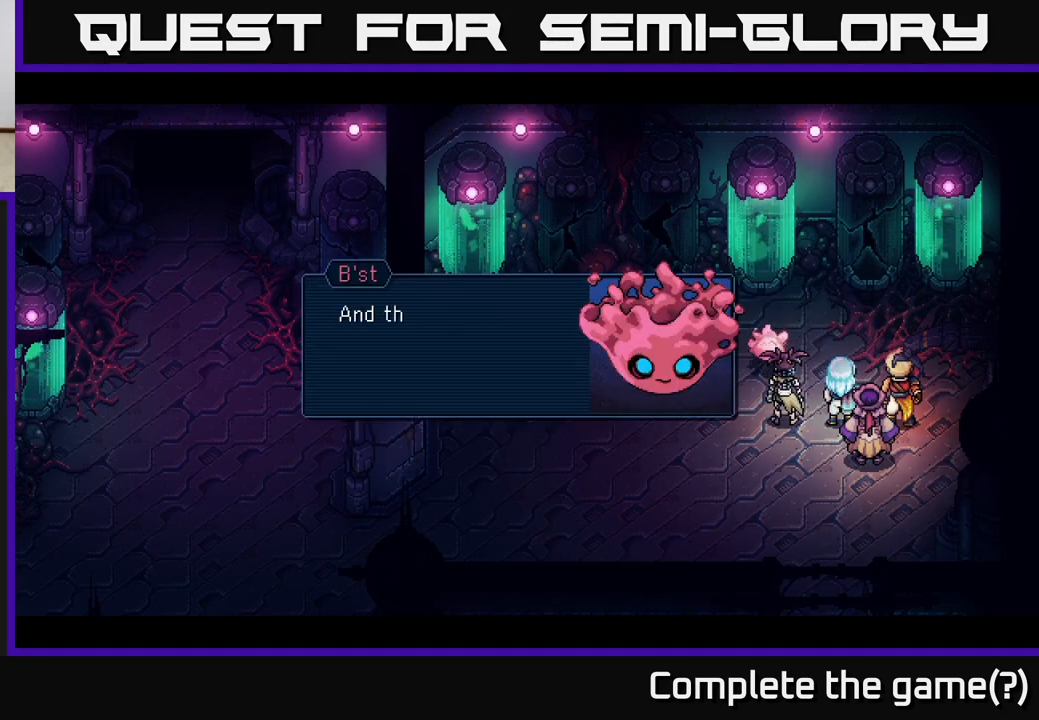
{"buttons": [], "left_stick": "center", "right_stick": "center", "events": [[100, "A", "down"], [283, "A", "up"]]}
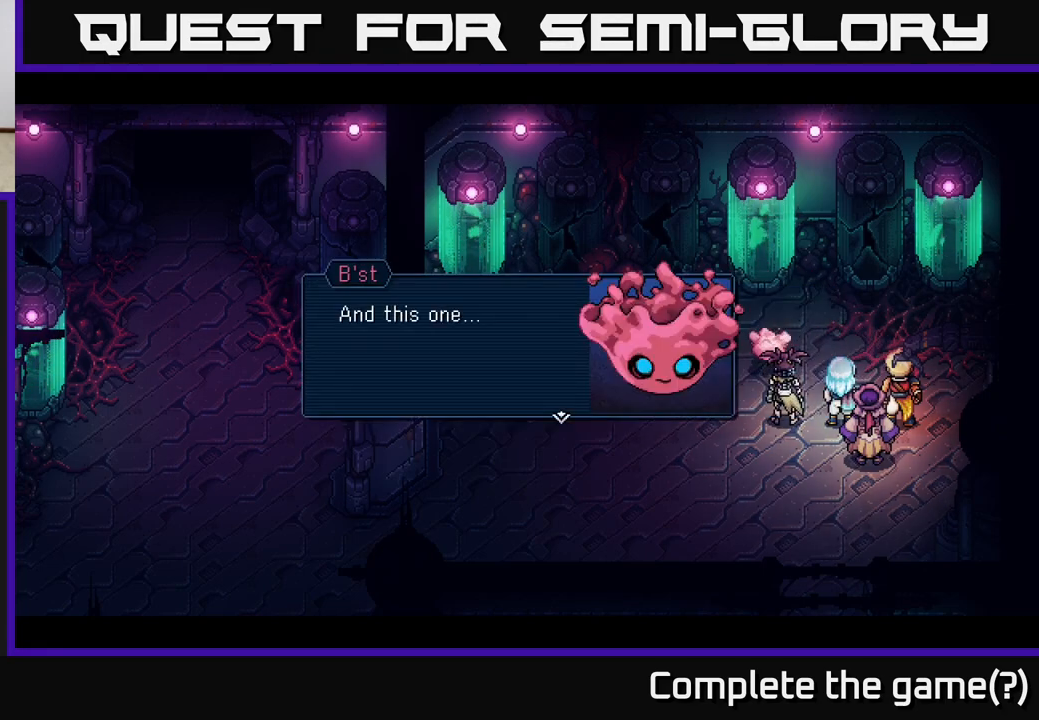
{"buttons": [], "left_stick": "center", "right_stick": "center", "events": [[67, "A", "down"], [317, "A", "up"]]}
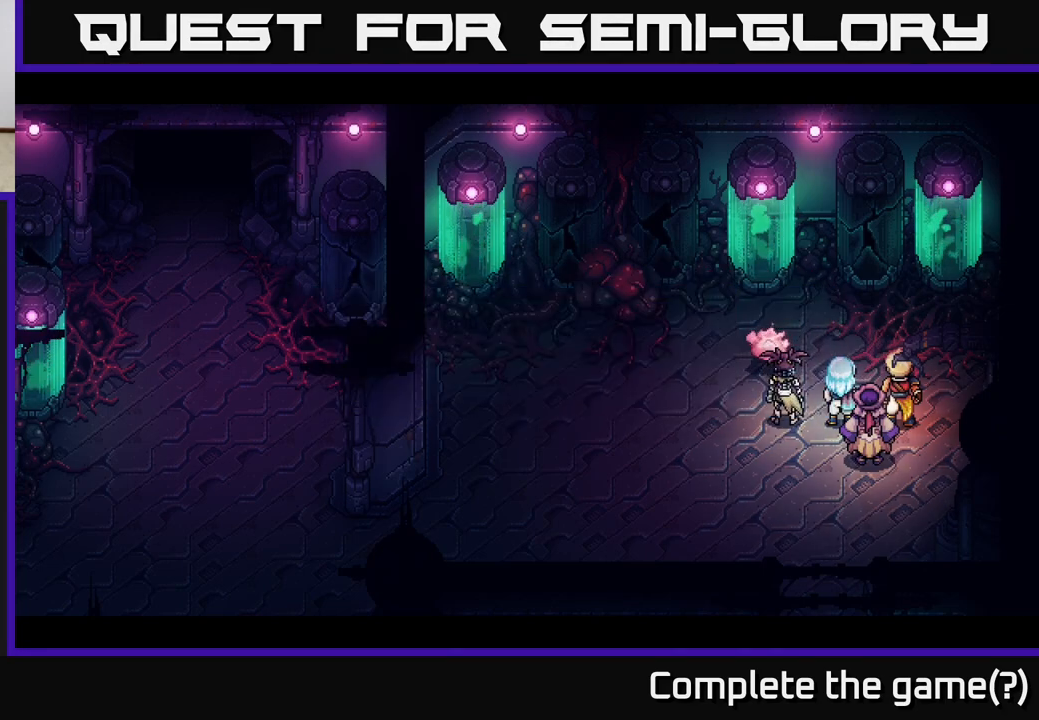
{"buttons": [], "left_stick": "center", "right_stick": "center", "events": []}
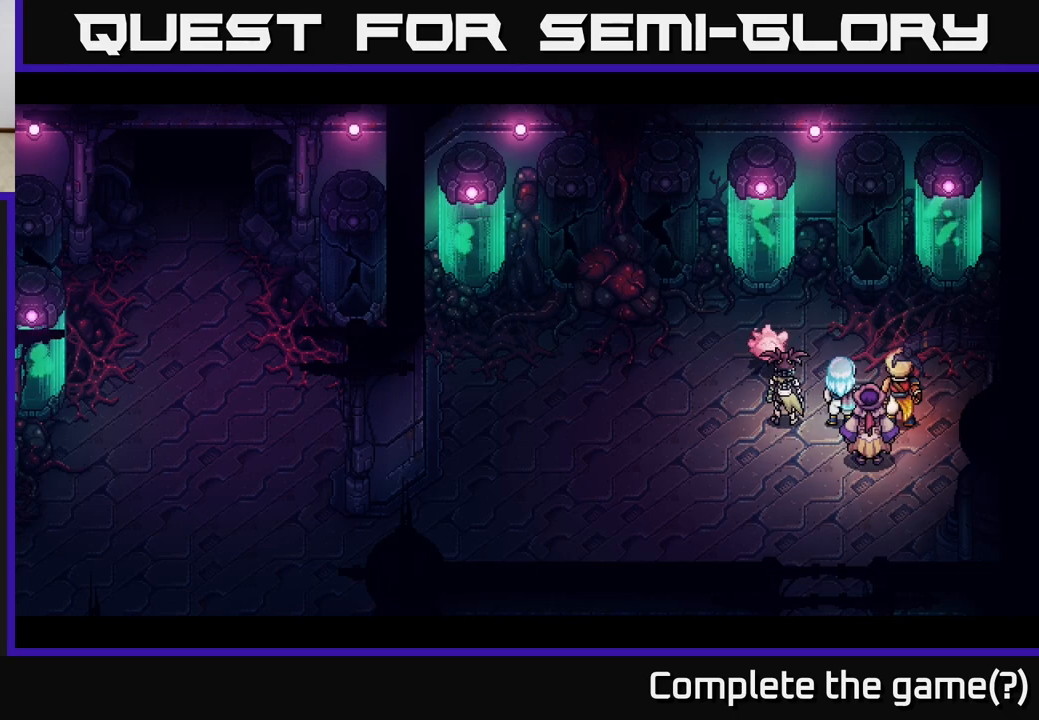
{"buttons": [], "left_stick": "center", "right_stick": "center", "events": []}
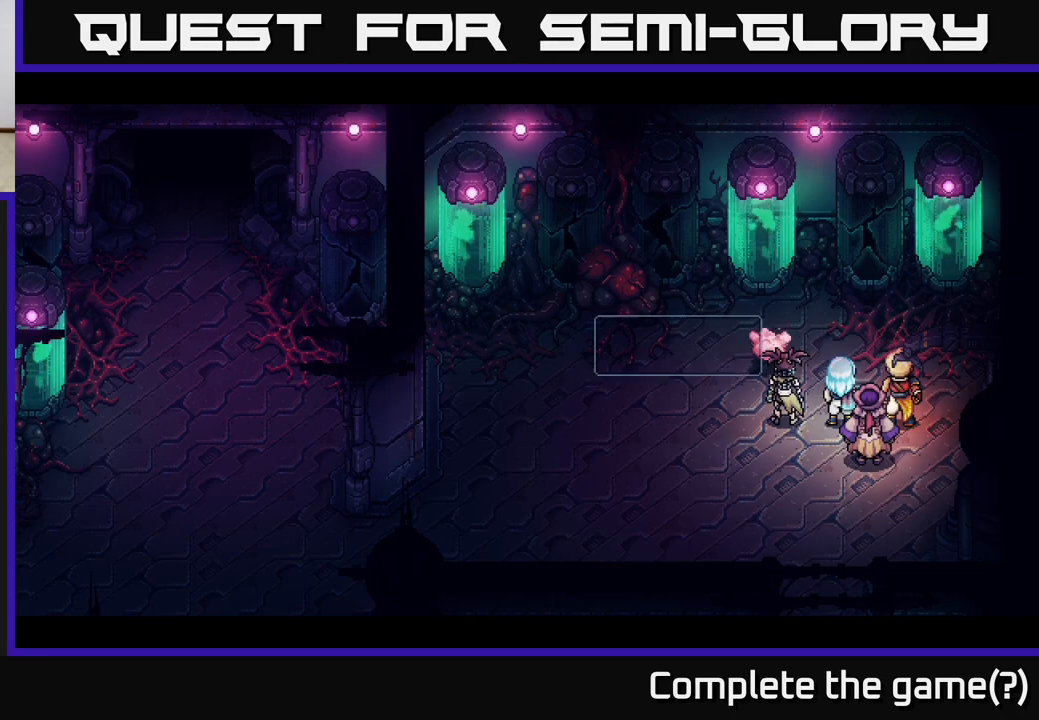
{"buttons": [], "left_stick": "center", "right_stick": "center", "events": []}
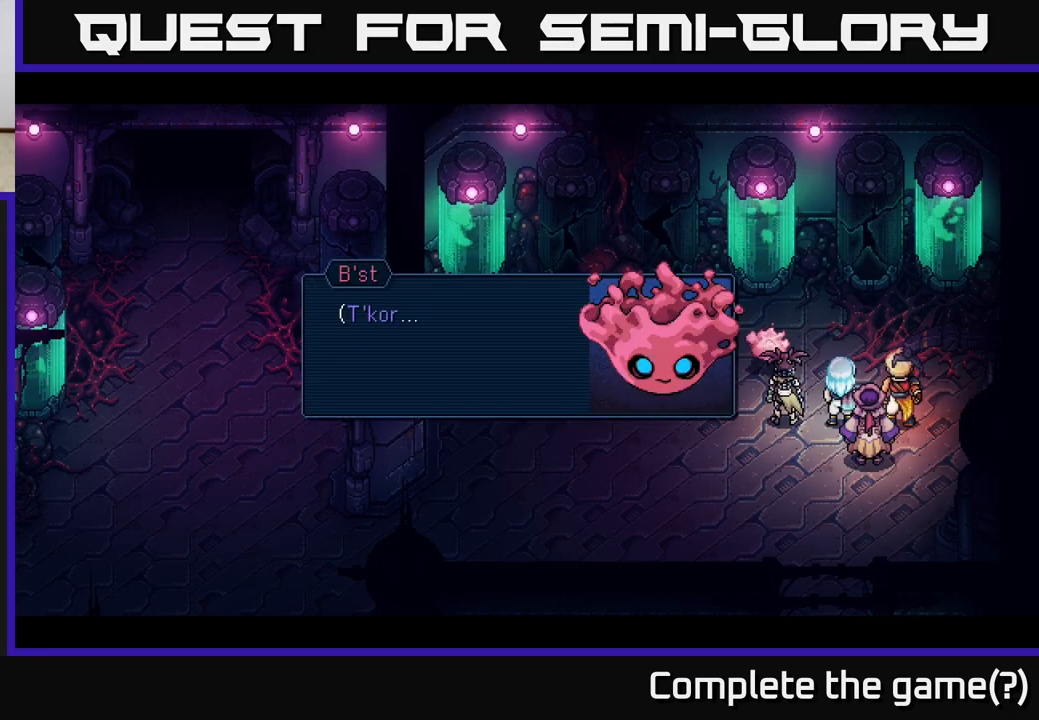
{"buttons": [], "left_stick": "center", "right_stick": "center", "events": []}
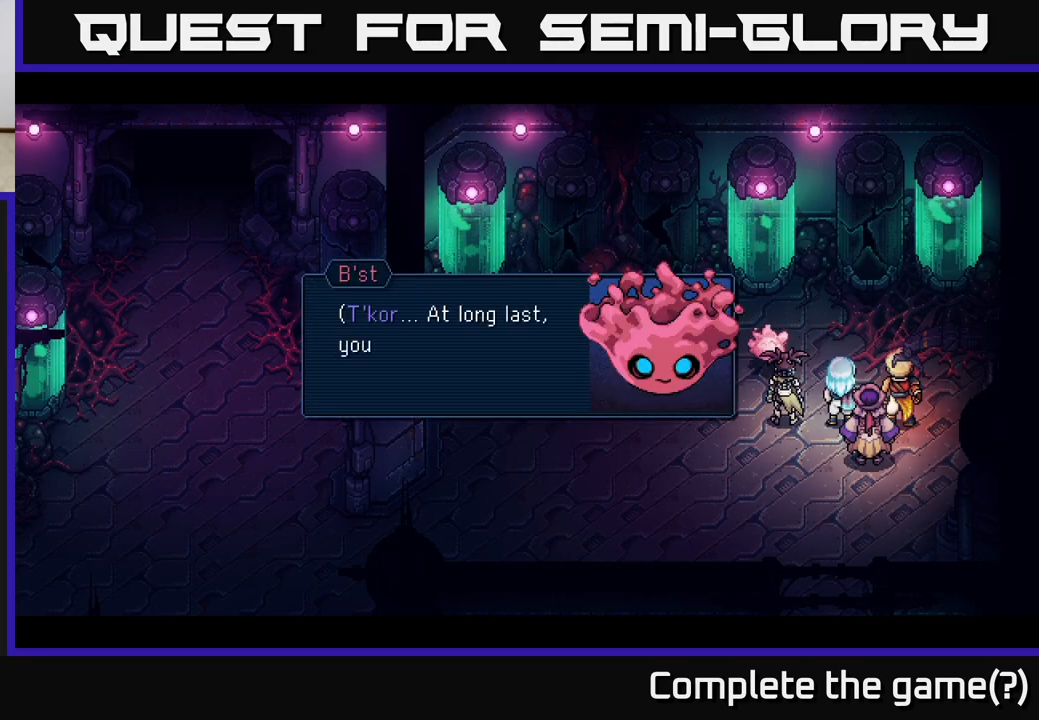
{"buttons": [], "left_stick": "center", "right_stick": "center", "events": []}
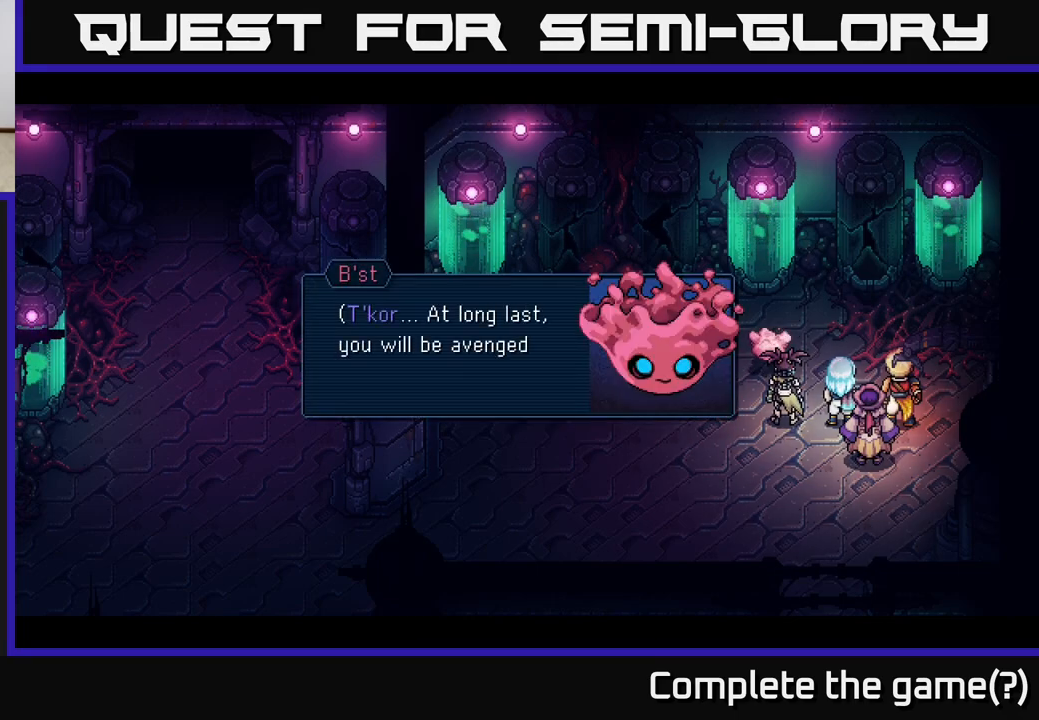
{"buttons": [], "left_stick": "center", "right_stick": "center", "events": []}
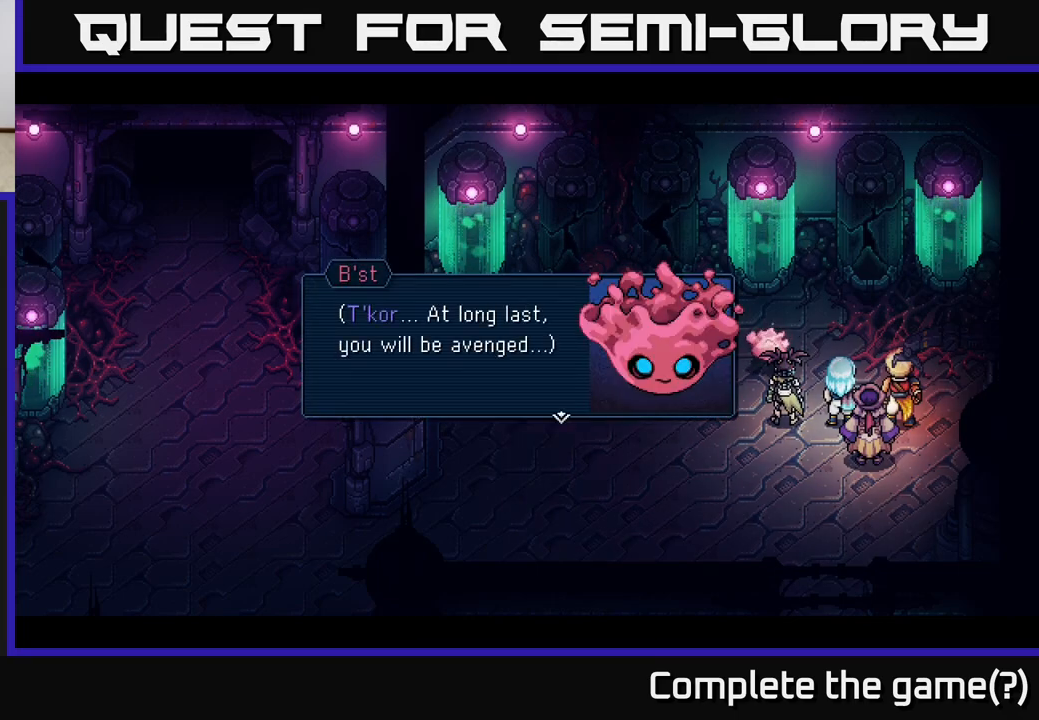
{"buttons": ["A"], "left_stick": "center", "right_stick": "center", "events": [[383, "A", "down"]]}
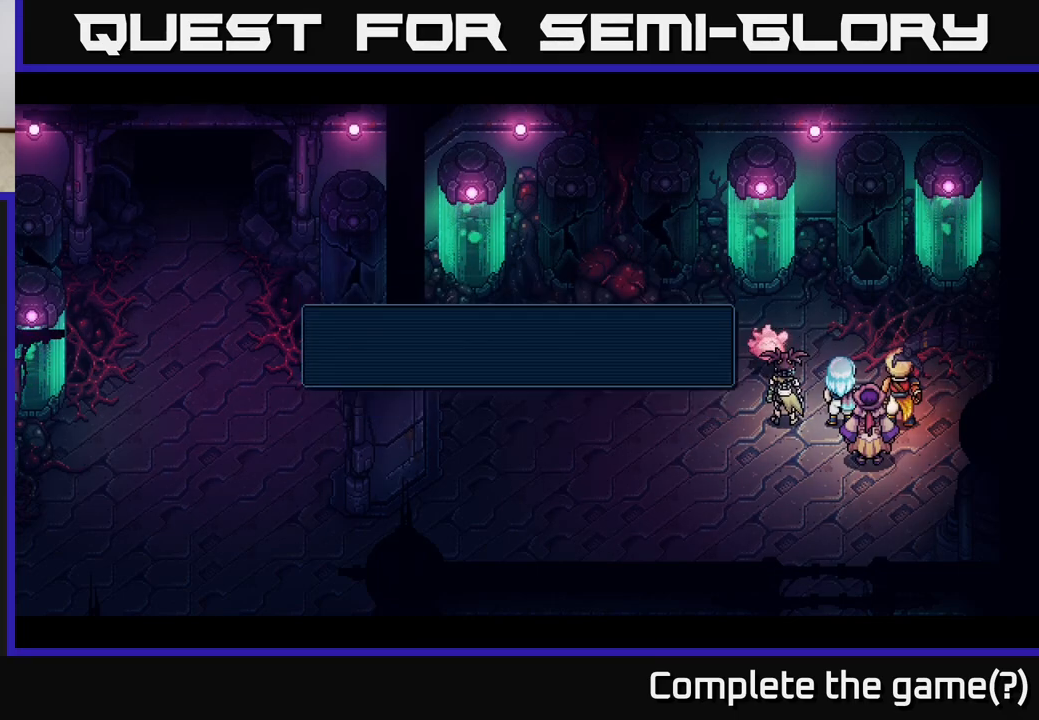
{"buttons": [], "left_stick": "center", "right_stick": "center", "events": [[50, "A", "up"]]}
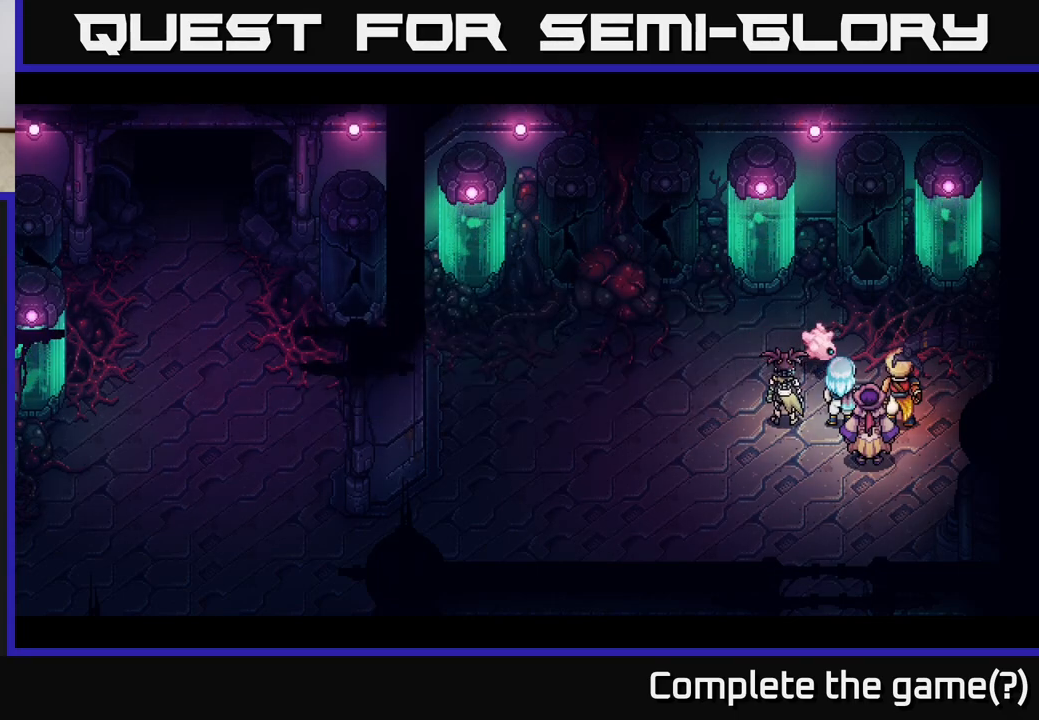
{"buttons": [], "left_stick": "center", "right_stick": "center", "events": []}
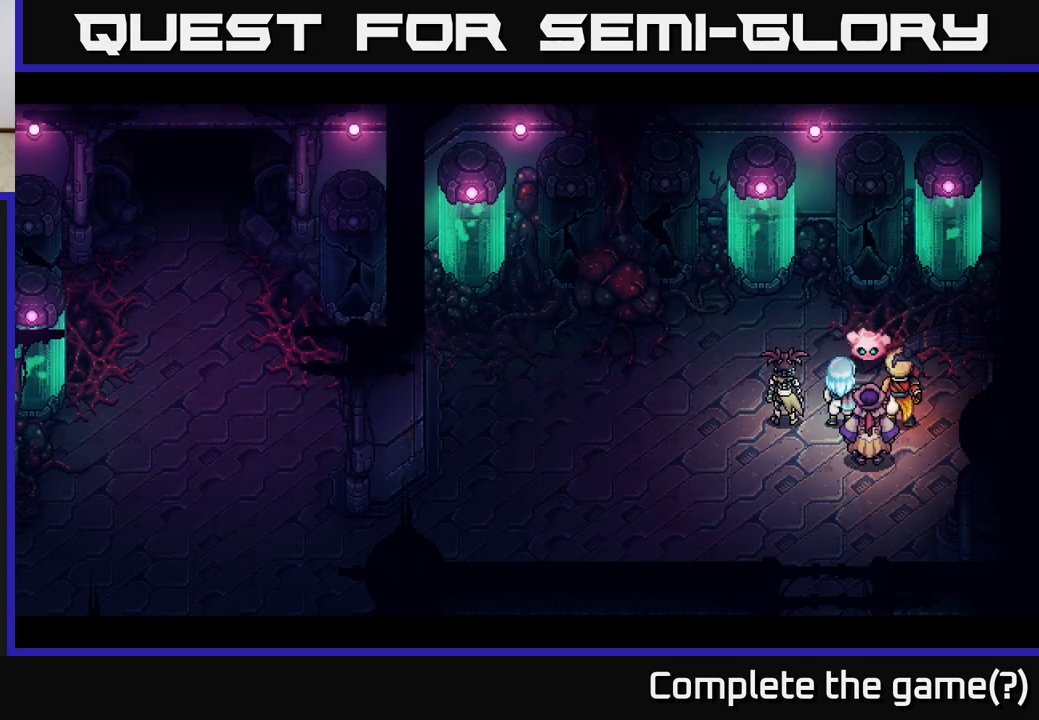
{"buttons": [], "left_stick": "center", "right_stick": "center", "events": []}
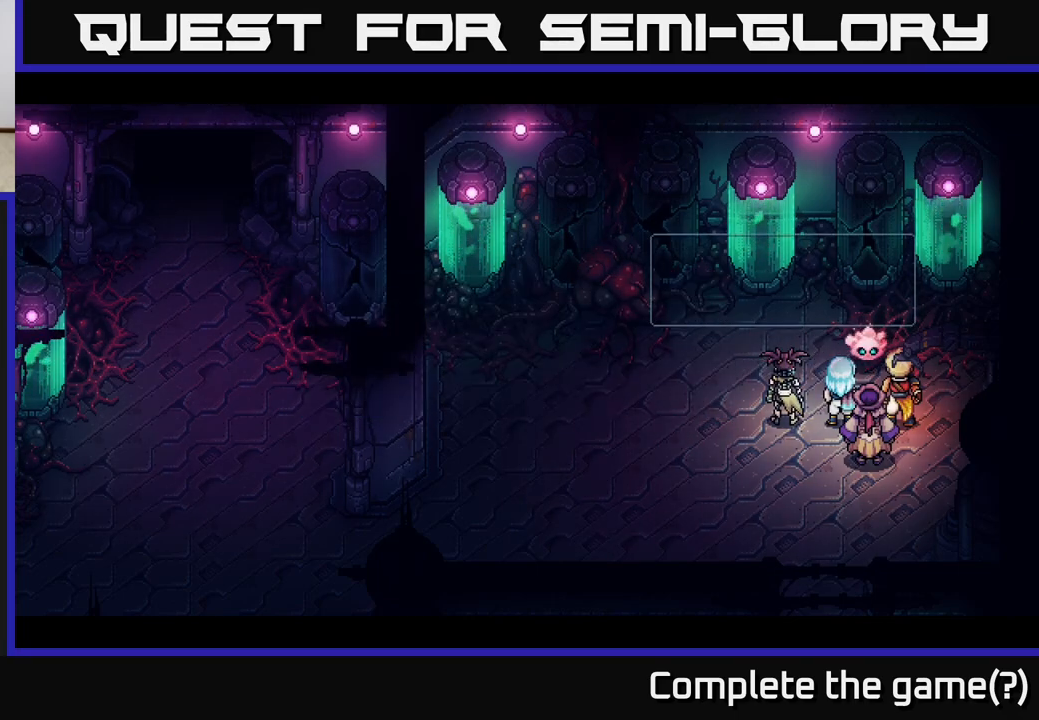
{"buttons": [], "left_stick": "center", "right_stick": "center", "events": []}
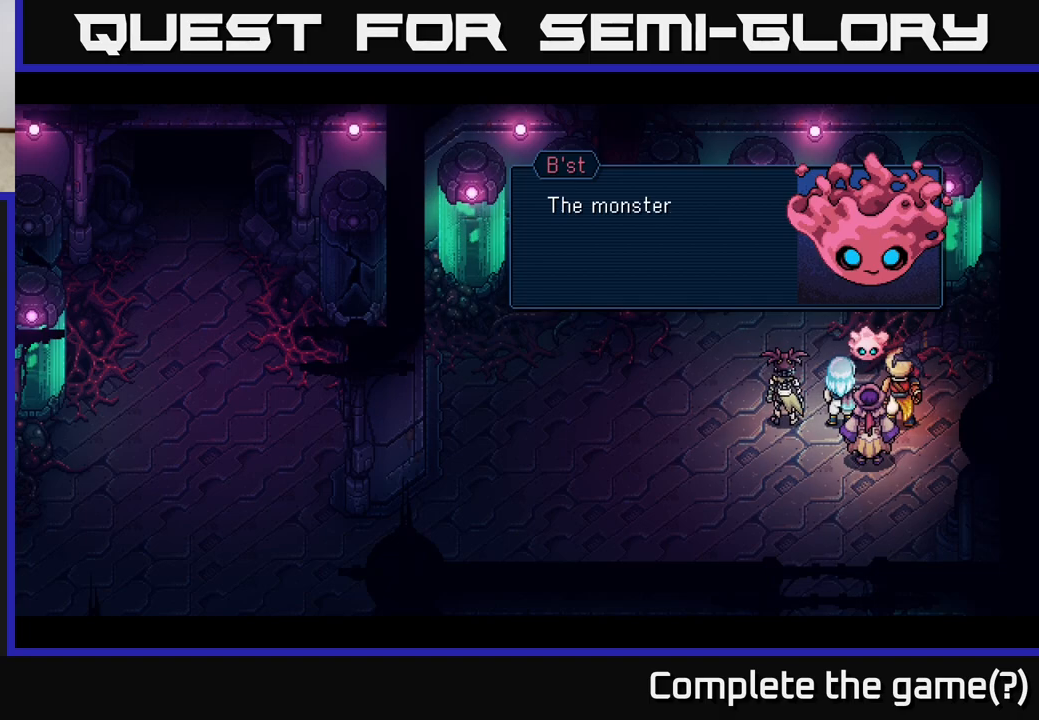
{"buttons": [], "left_stick": "center", "right_stick": "center", "events": []}
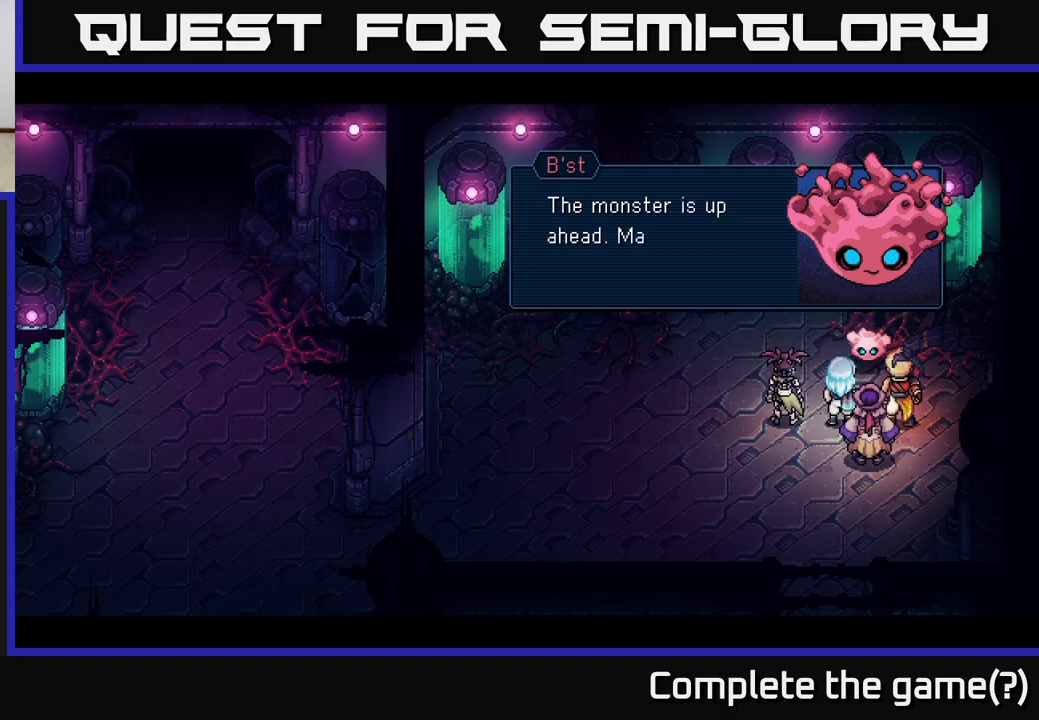
{"buttons": [], "left_stick": "center", "right_stick": "center", "events": []}
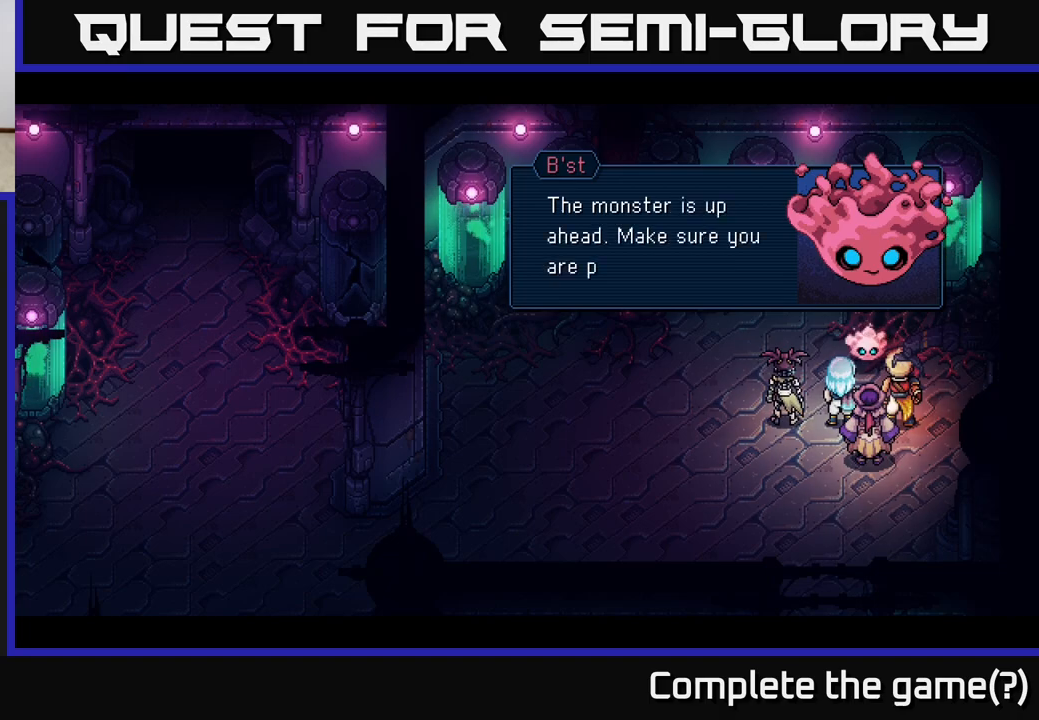
{"buttons": [], "left_stick": "center", "right_stick": "center", "events": [[100, "A", "down"], [267, "A", "up"]]}
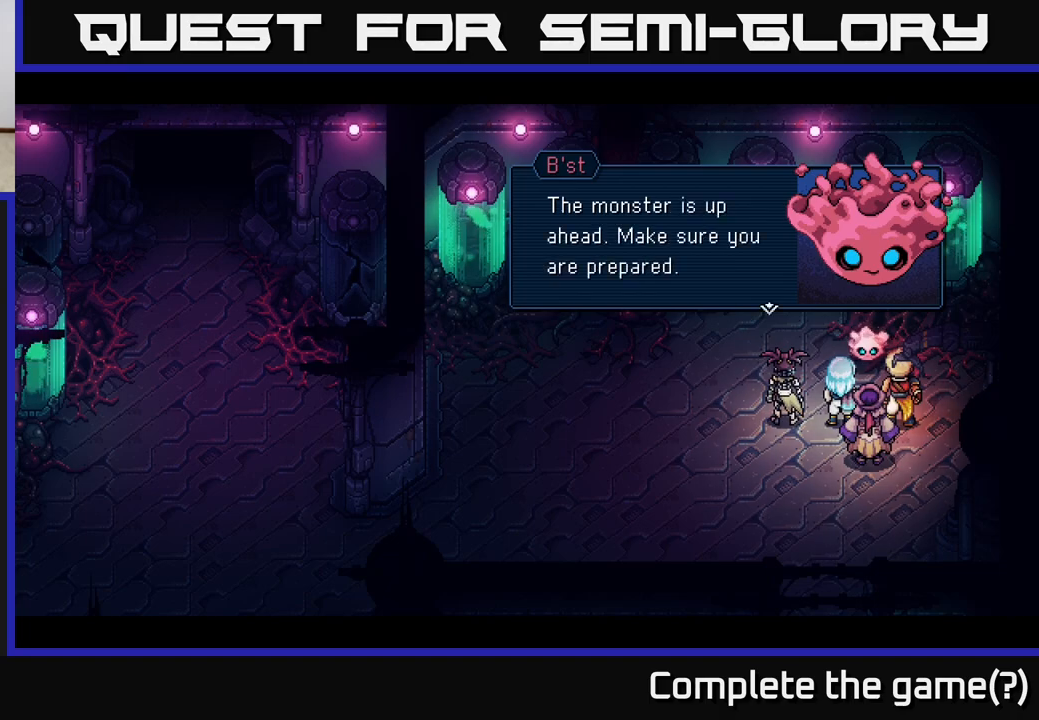
{"buttons": [], "left_stick": "center", "right_stick": "center", "events": [[67, "A", "down"], [183, "A", "up"]]}
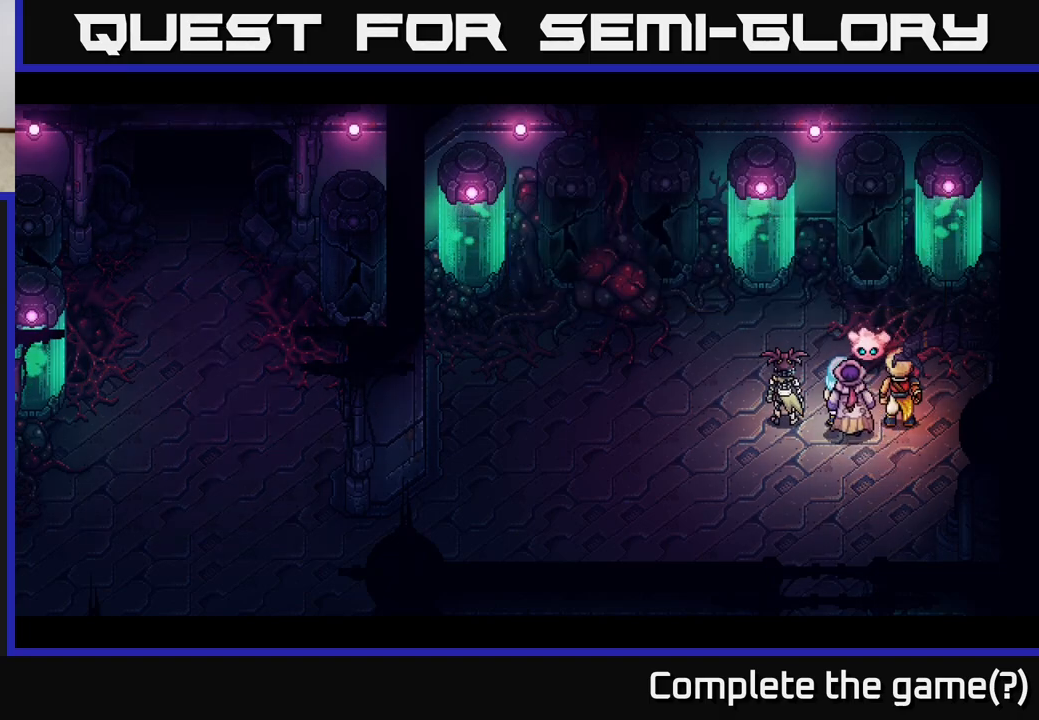
{"buttons": [], "left_stick": "center", "right_stick": "center", "events": []}
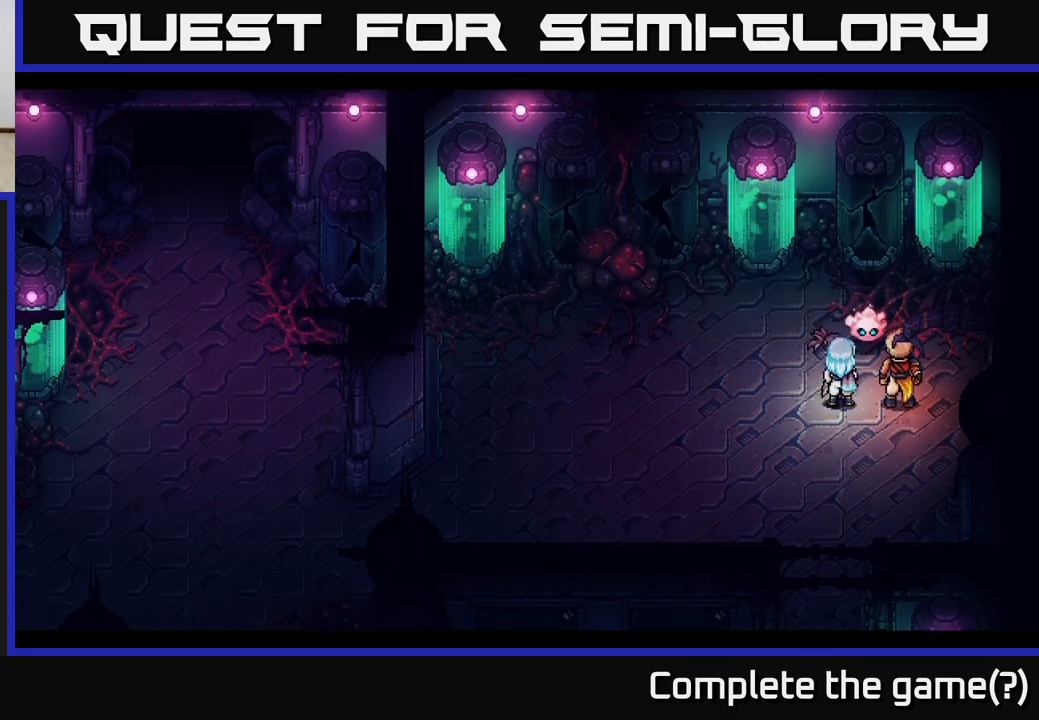
{"buttons": [], "left_stick": "down-left", "right_stick": "center", "events": [[400, "left_stick", "down-left"]]}
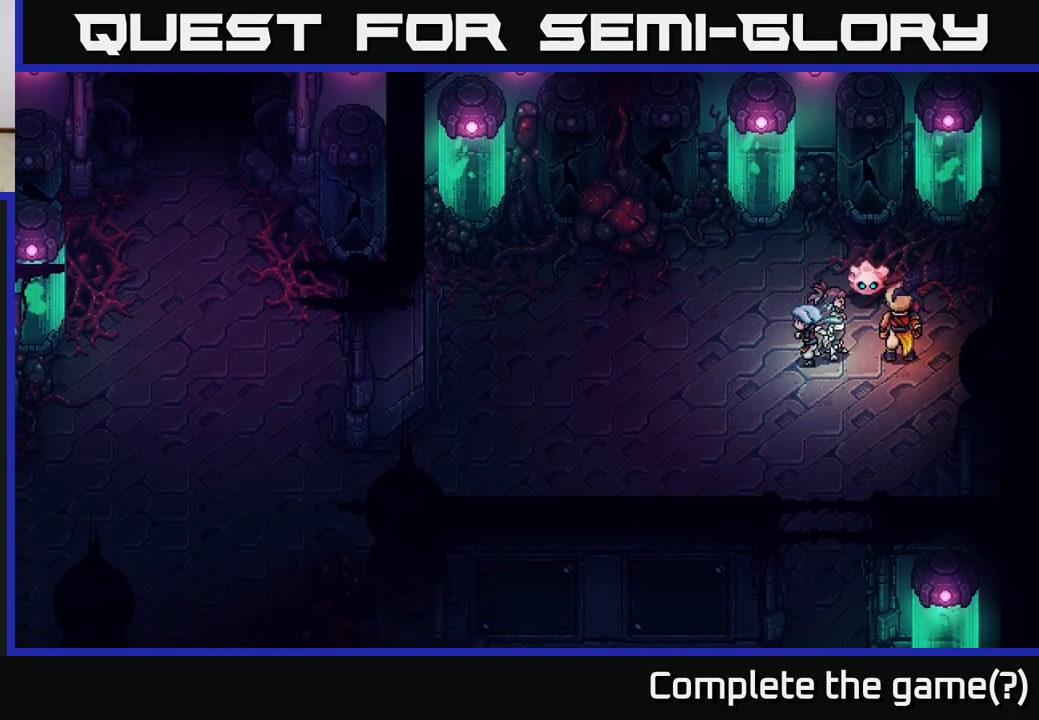
{"buttons": [], "left_stick": "up-left", "right_stick": "center", "events": [[167, "left_stick", "up-left"]]}
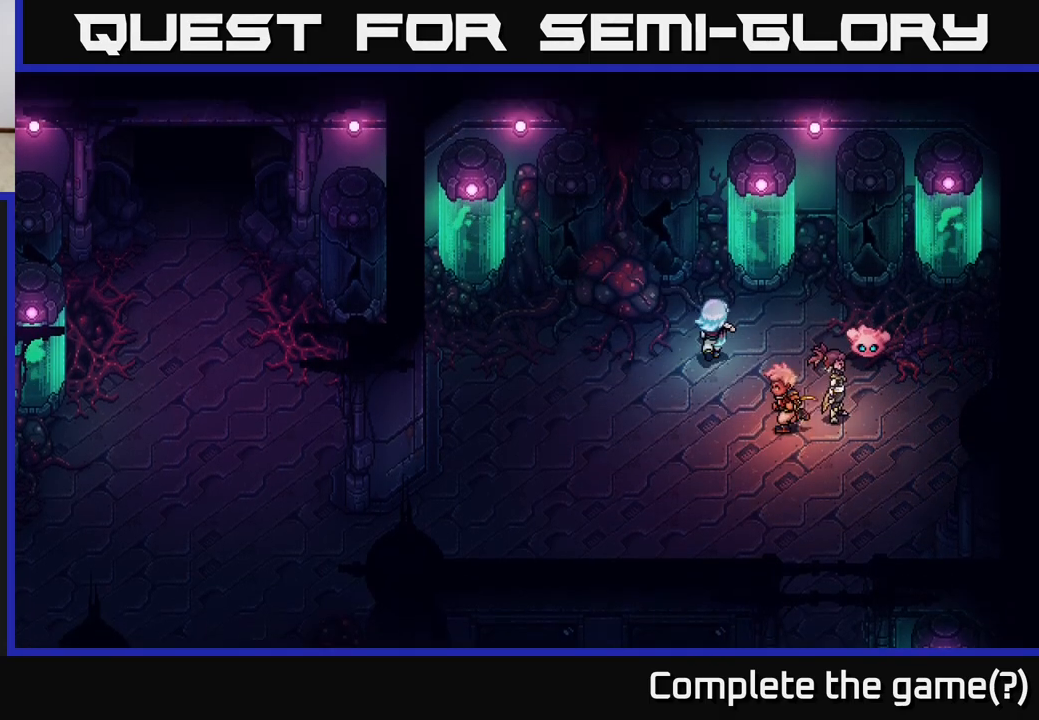
{"buttons": ["A"], "left_stick": "up", "right_stick": "center", "events": [[50, "left_stick", "center"], [150, "left_stick", "right"], [333, "left_stick", "up"], [500, "A", "down"]]}
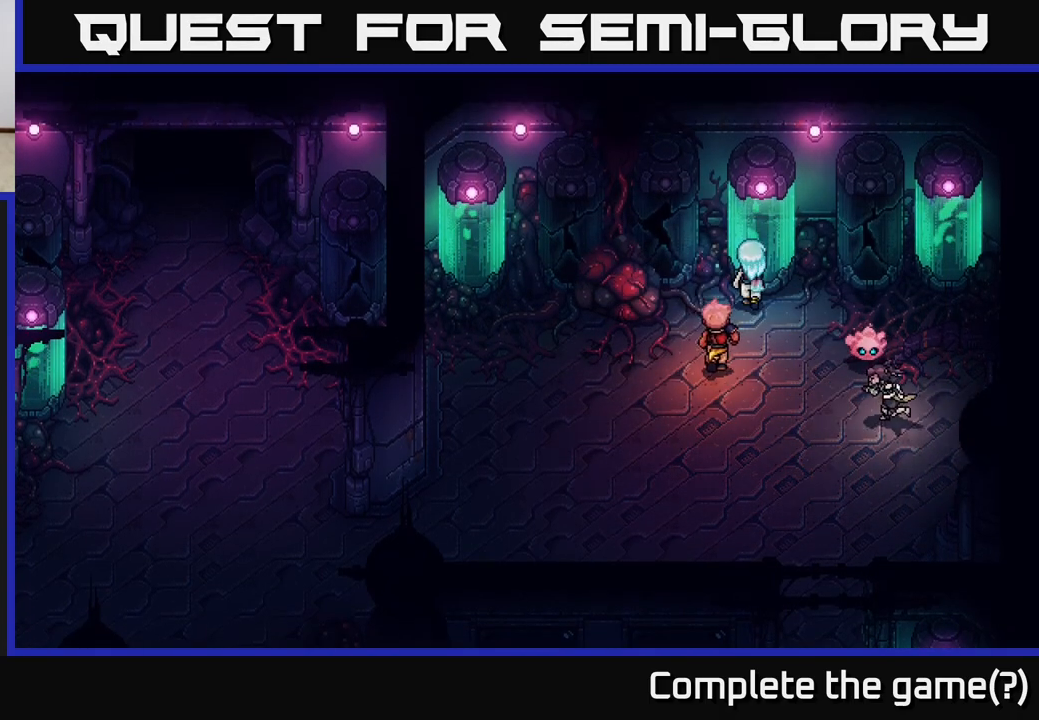
{"buttons": [], "left_stick": "right", "right_stick": "center", "events": [[33, "left_stick", "center"], [183, "A", "up"], [250, "left_stick", "right"]]}
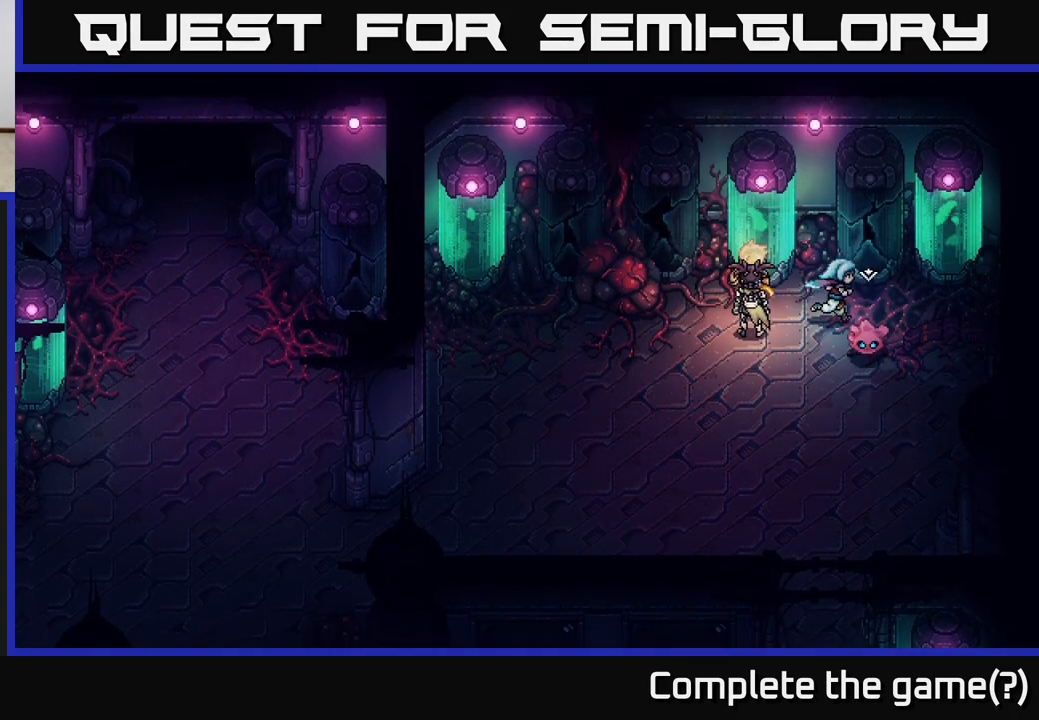
{"buttons": ["A"], "left_stick": "up-right", "right_stick": "center", "events": [[400, "left_stick", "up-right"], [450, "A", "down"]]}
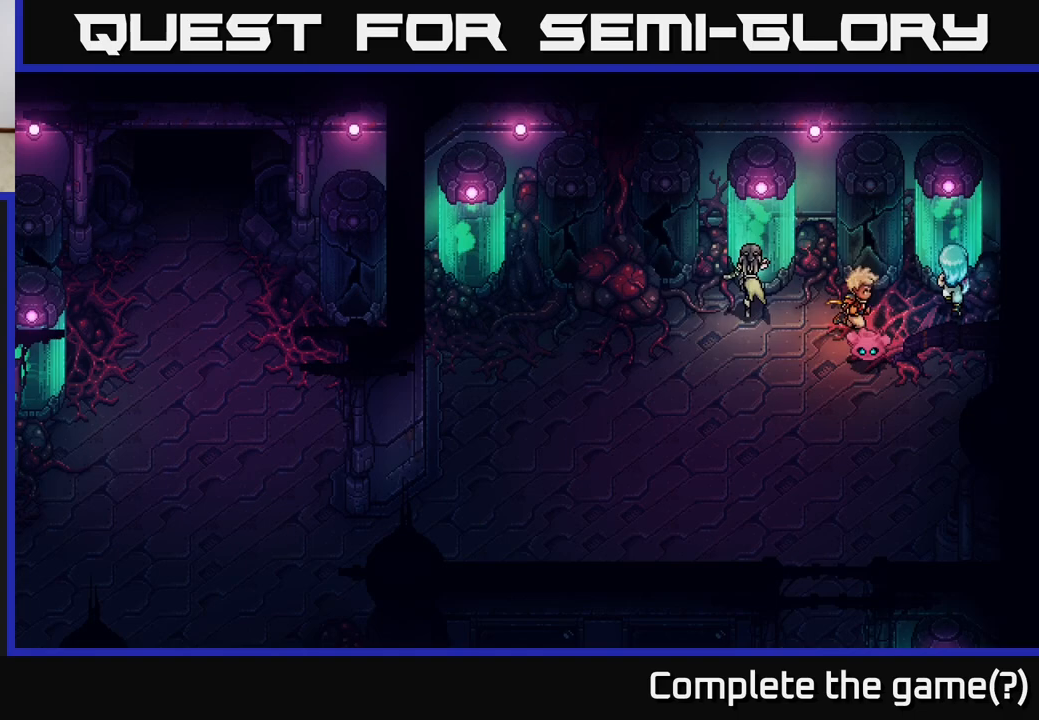
{"buttons": [], "left_stick": "left", "right_stick": "center", "events": [[83, "A", "up"], [83, "left_stick", "center"], [250, "left_stick", "left"]]}